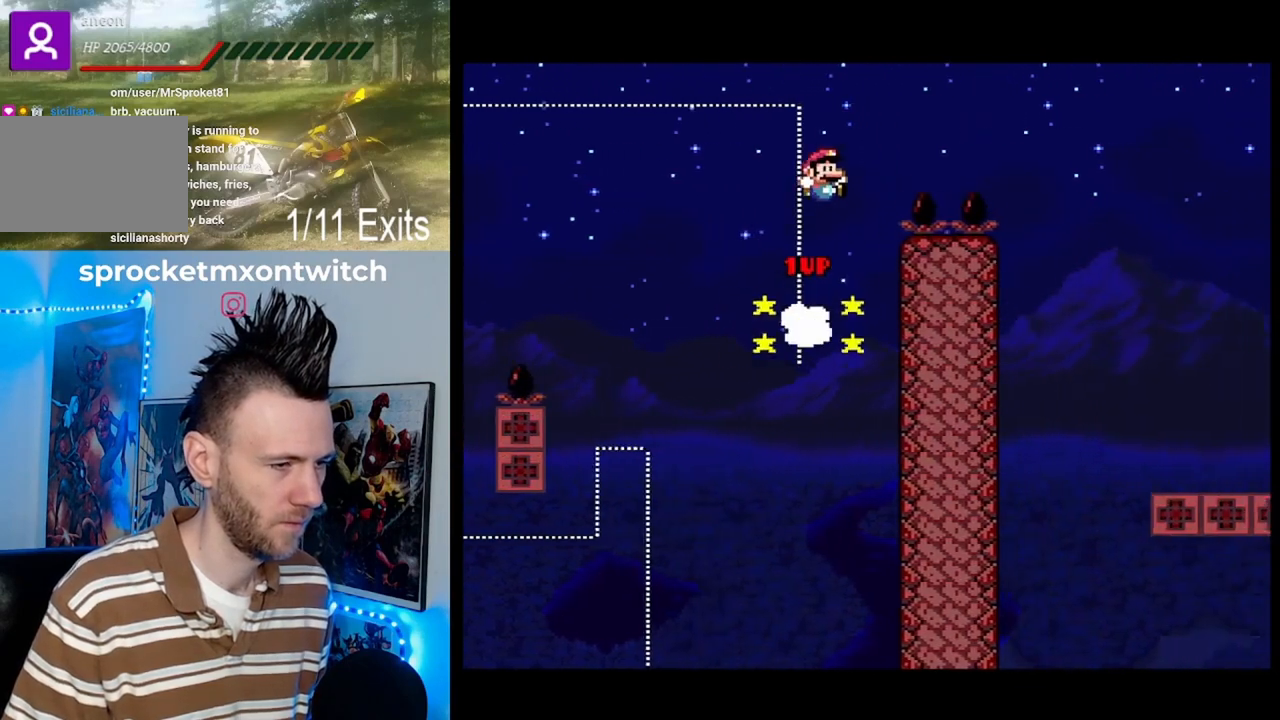
Gameplay with a controller (Nintendo layout); each line is a JSON object with the inputs held at the frame after it. "events" lists button and stick changes between this image and that frame as [ms after this image, input, new state], when the widget could be followed in between. Not read: B L1 L3 R1 R3.
{"buttons": ["Y", "DPAD_RIGHT"], "events": [[33, "DPAD_UP", "down"], [233, "DPAD_UP", "up"], [300, "DPAD_UP", "down"], [400, "DPAD_UP", "up"]]}
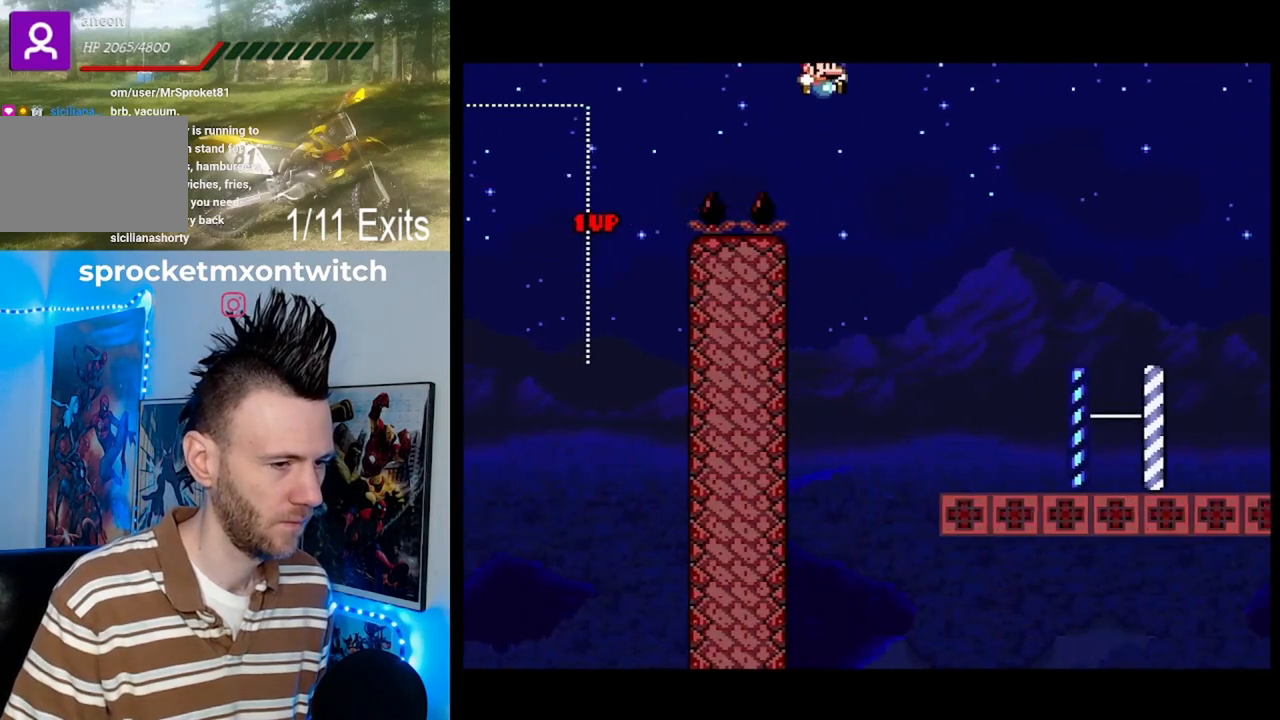
{"buttons": ["Y", "DPAD_UP", "DPAD_RIGHT"], "events": [[267, "DPAD_UP", "down"]]}
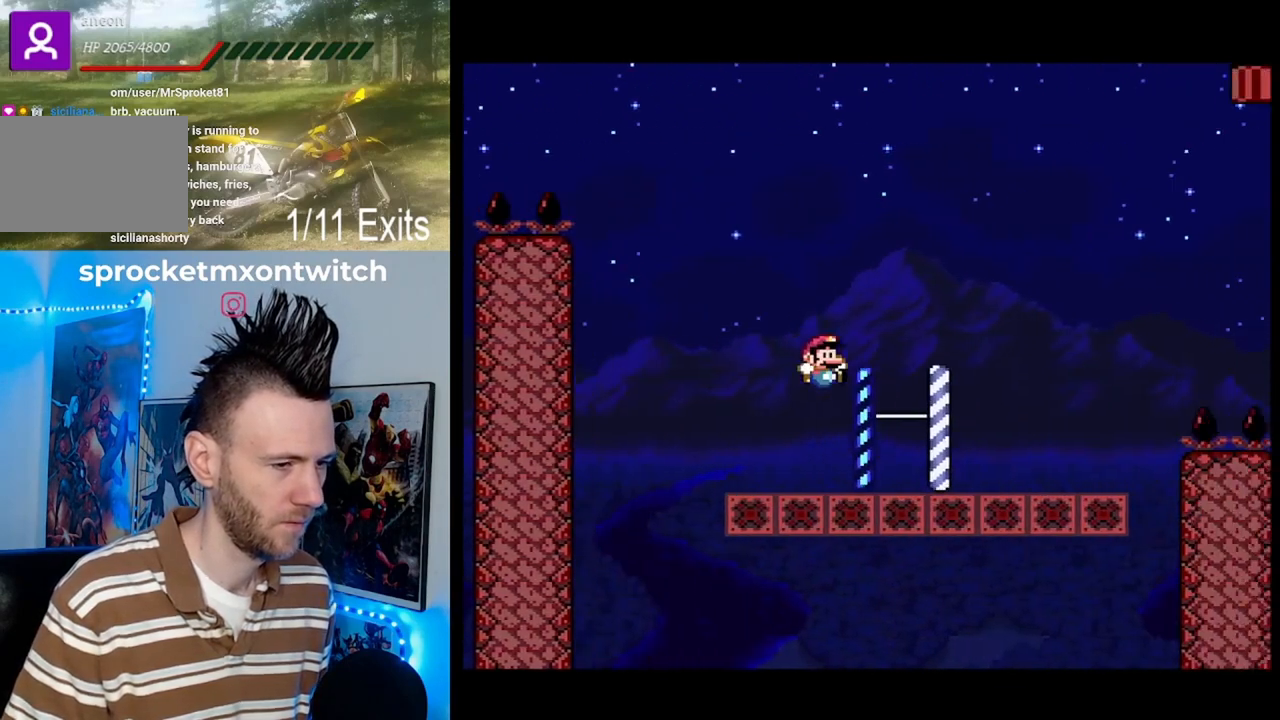
{"buttons": ["Y", "DPAD_RIGHT"], "events": [[33, "DPAD_UP", "up"], [167, "DPAD_UP", "down"], [233, "DPAD_LEFT", "down"], [233, "DPAD_RIGHT", "up"], [367, "DPAD_LEFT", "up"], [367, "DPAD_UP", "up"], [467, "DPAD_RIGHT", "down"]]}
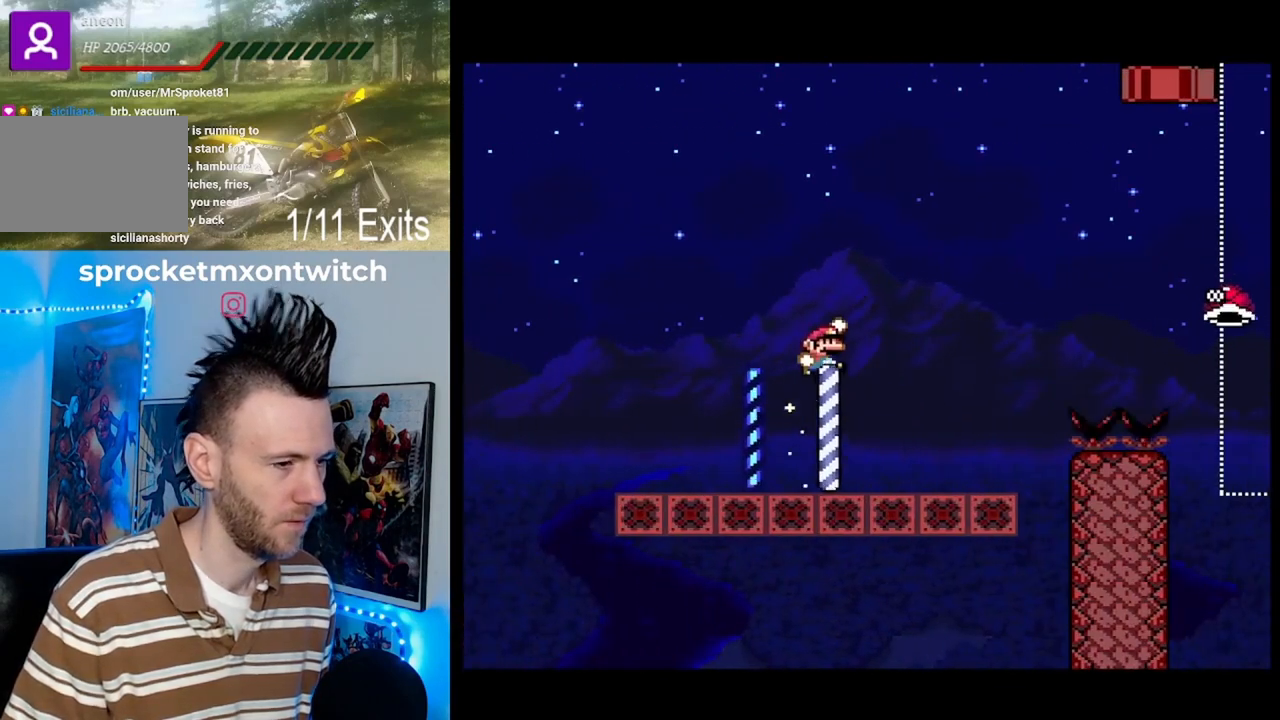
{"buttons": ["Y", "DPAD_RIGHT"], "events": []}
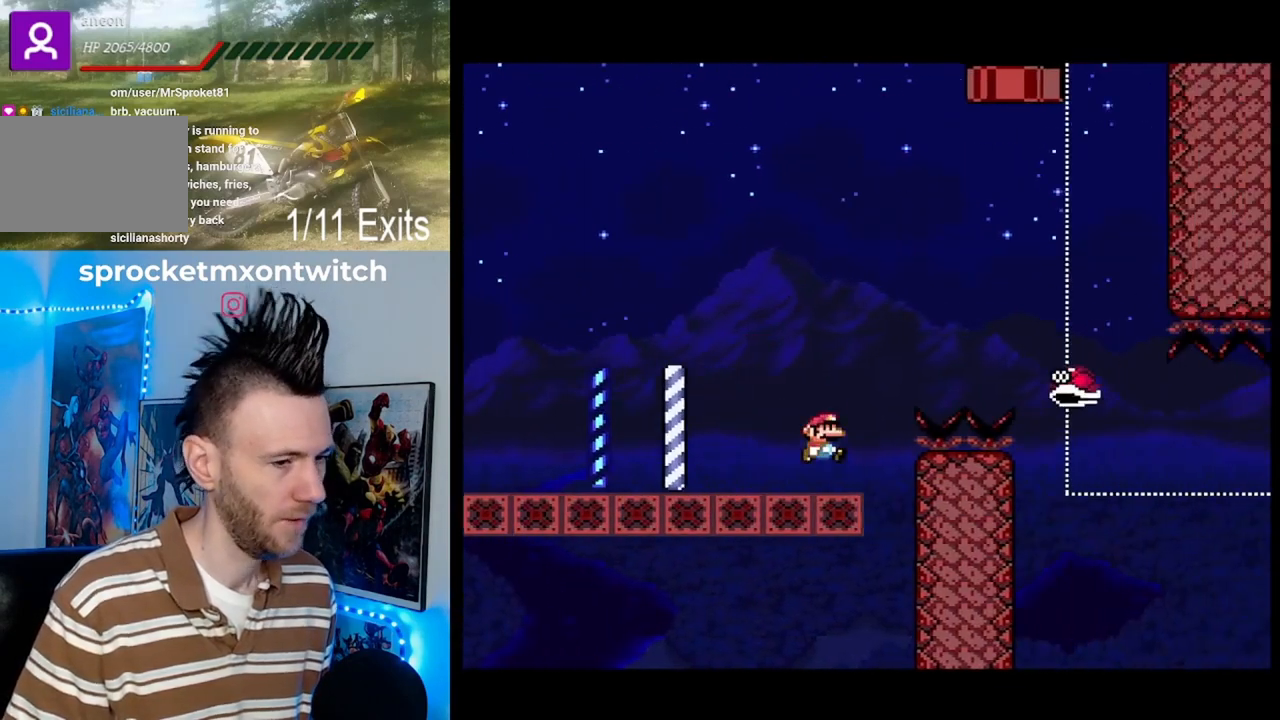
{"buttons": ["Y", "DPAD_RIGHT"], "events": []}
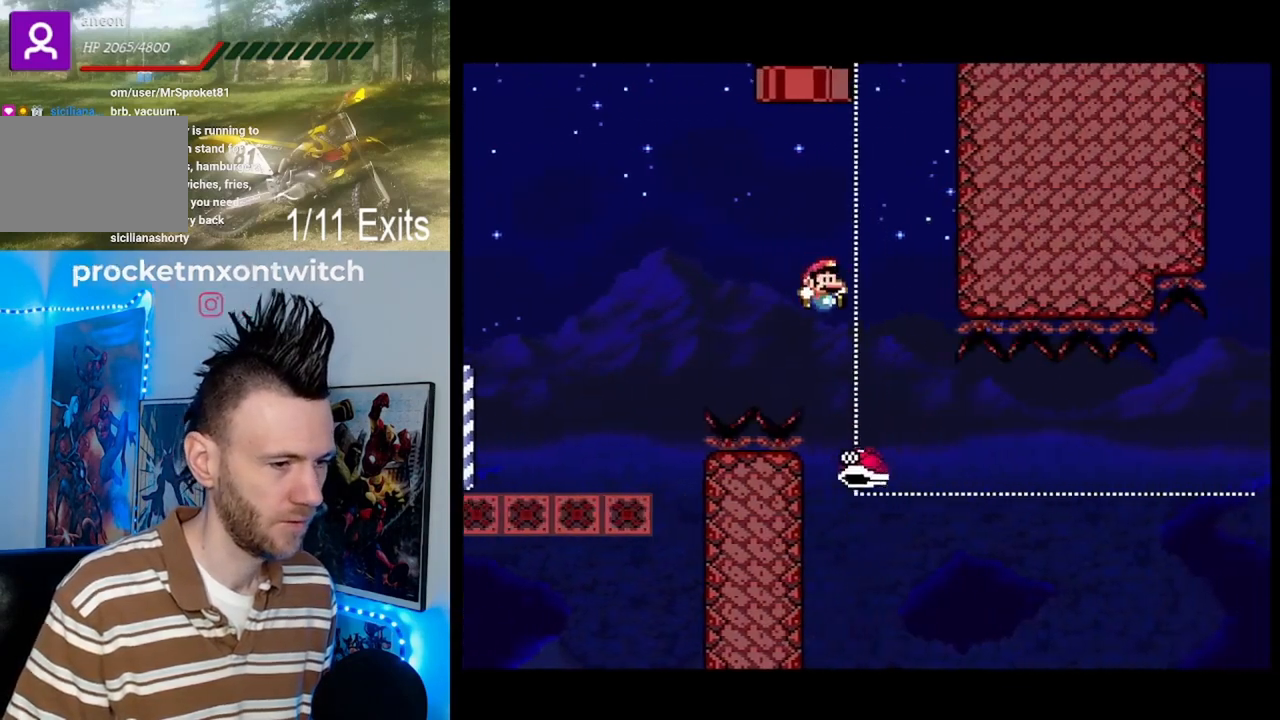
{"buttons": ["Y", "DPAD_RIGHT"], "events": [[100, "DPAD_UP", "down"], [167, "DPAD_LEFT", "down"], [167, "DPAD_RIGHT", "up"], [200, "DPAD_UP", "up"], [267, "DPAD_UP", "down"], [300, "DPAD_LEFT", "up"], [333, "DPAD_UP", "up"], [400, "DPAD_RIGHT", "down"]]}
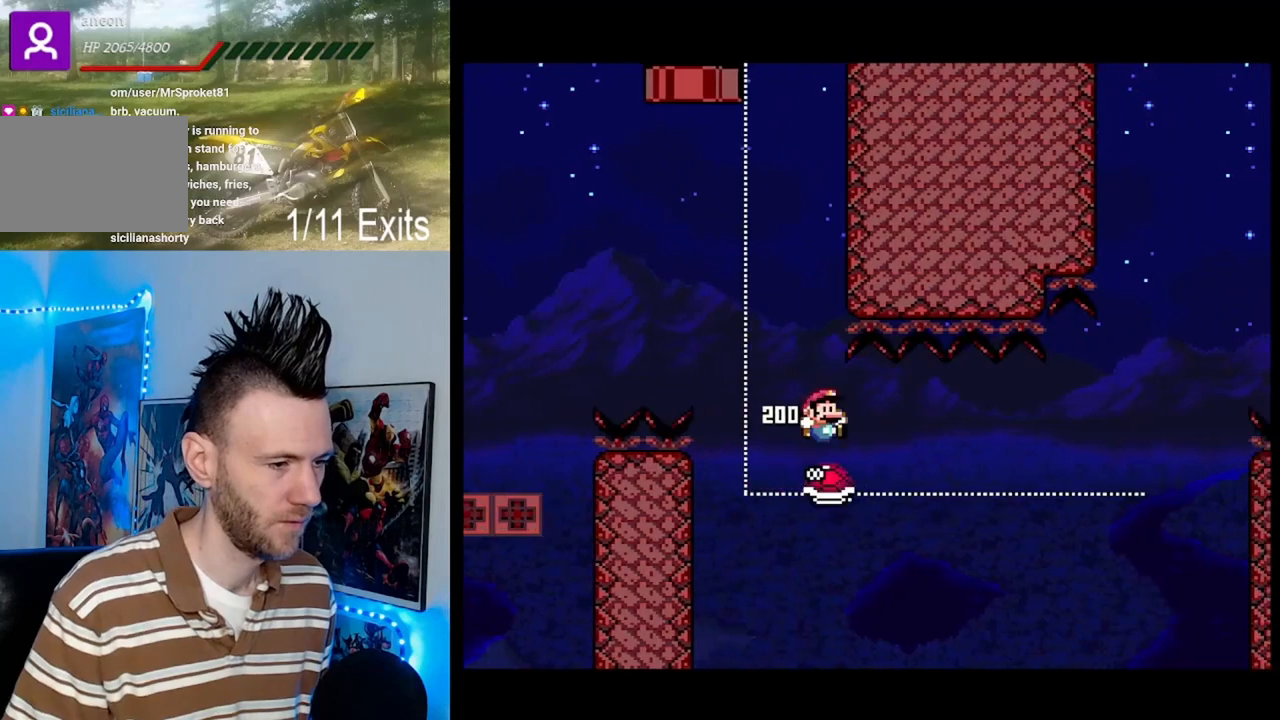
{"buttons": ["Y", "DPAD_RIGHT"], "events": [[233, "DPAD_RIGHT", "up"], [233, "DPAD_UP", "down"], [267, "DPAD_LEFT", "down"], [333, "DPAD_LEFT", "up"], [367, "DPAD_RIGHT", "down"], [367, "DPAD_UP", "up"]]}
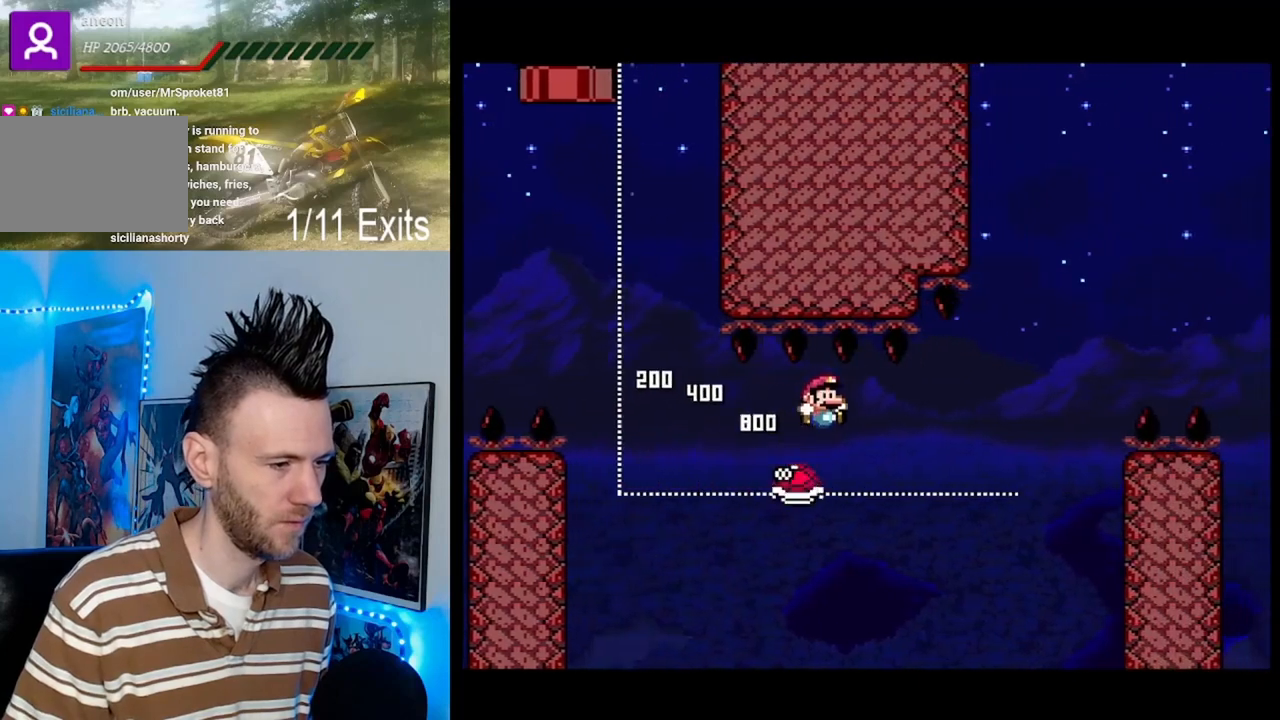
{"buttons": ["Y", "DPAD_RIGHT"], "events": [[33, "DPAD_RIGHT", "up"], [233, "DPAD_LEFT", "down"], [333, "DPAD_LEFT", "up"], [467, "DPAD_RIGHT", "down"]]}
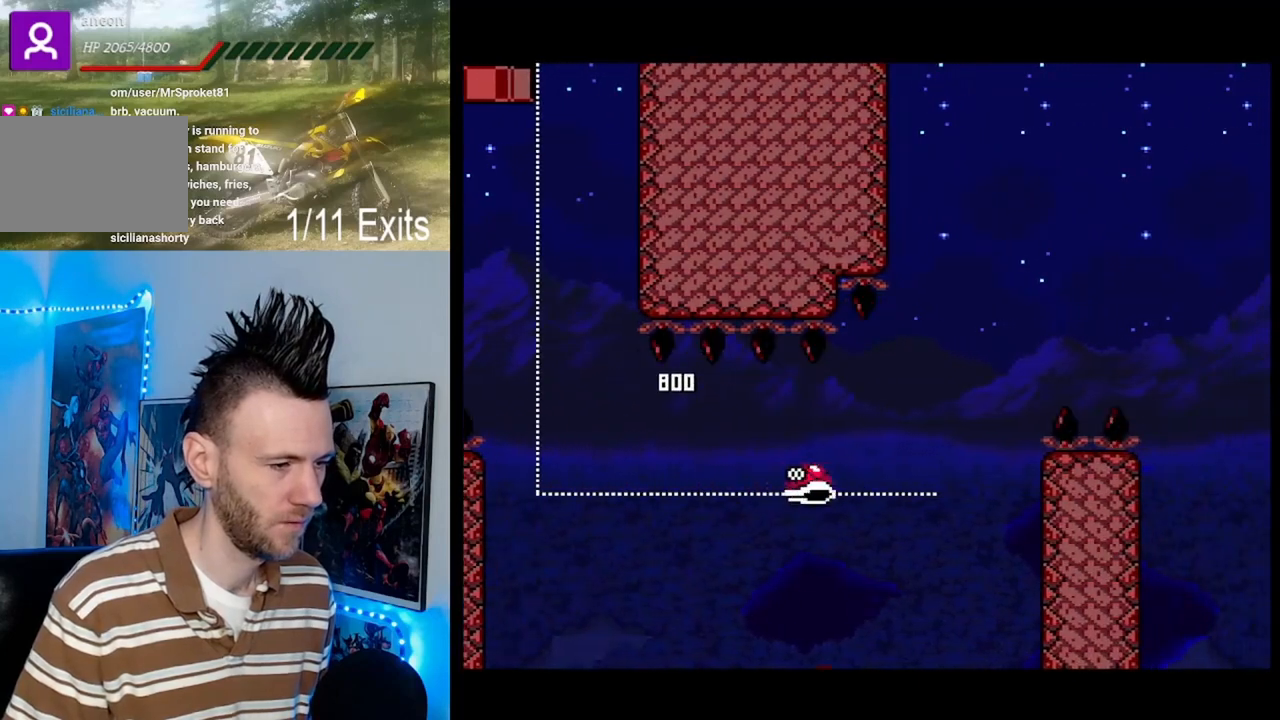
{"buttons": ["Y"], "events": [[67, "DPAD_RIGHT", "up"]]}
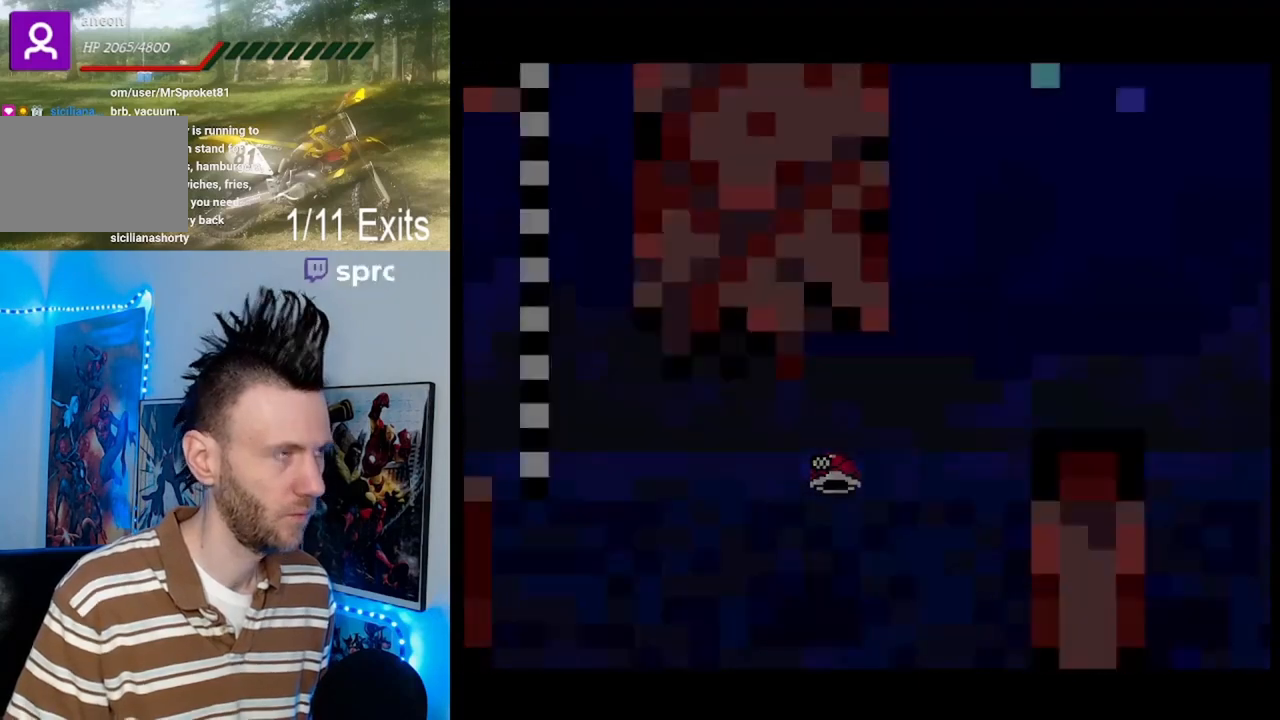
{"buttons": ["Y"], "events": []}
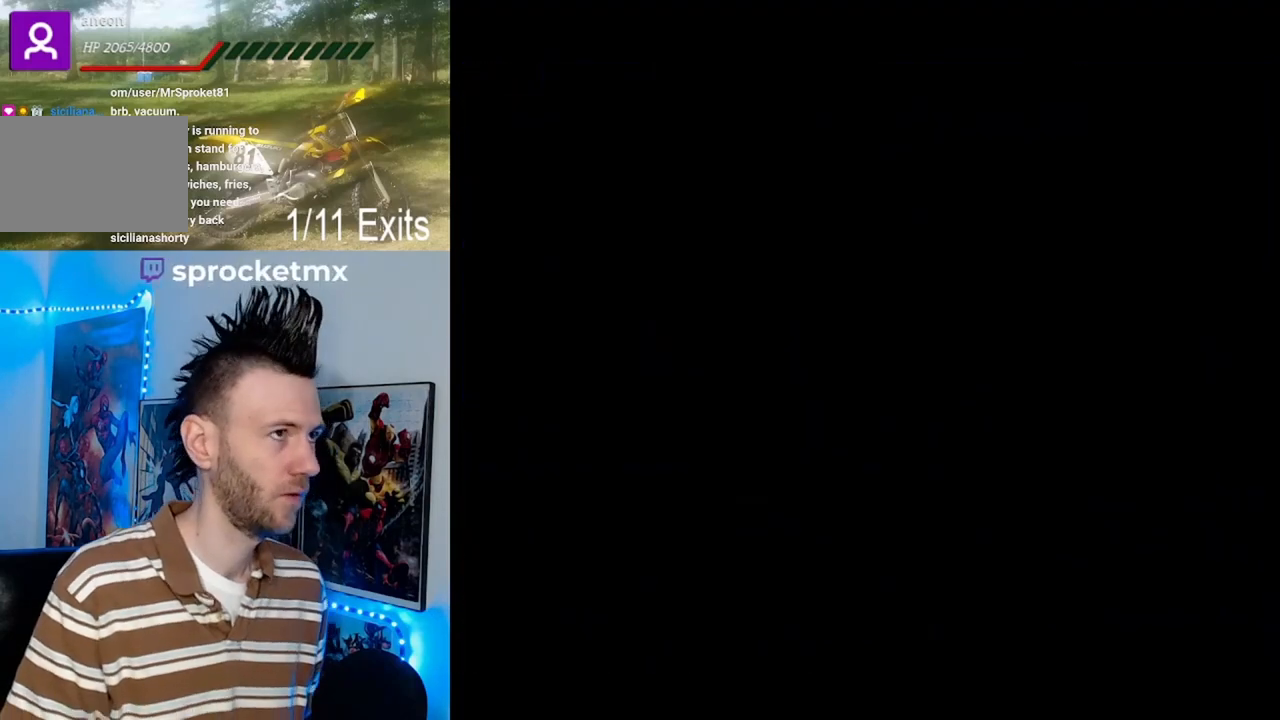
{"buttons": ["Y"], "events": []}
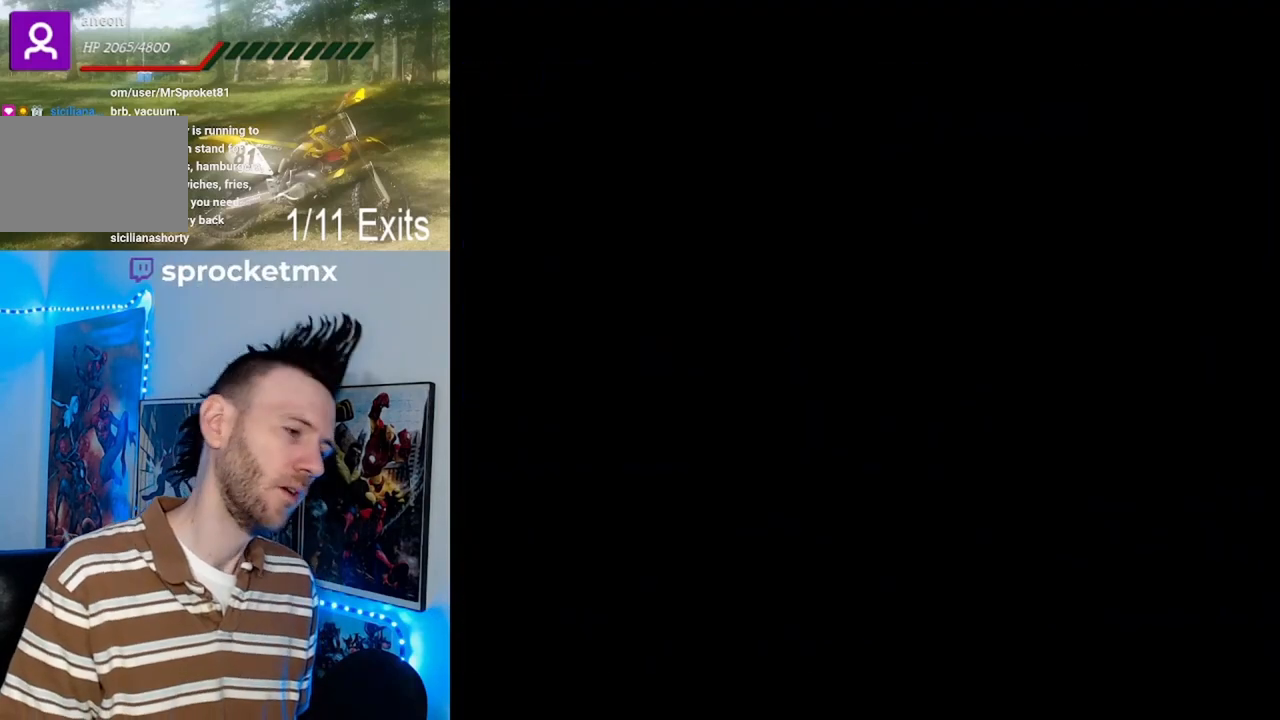
{"buttons": ["Y"], "events": []}
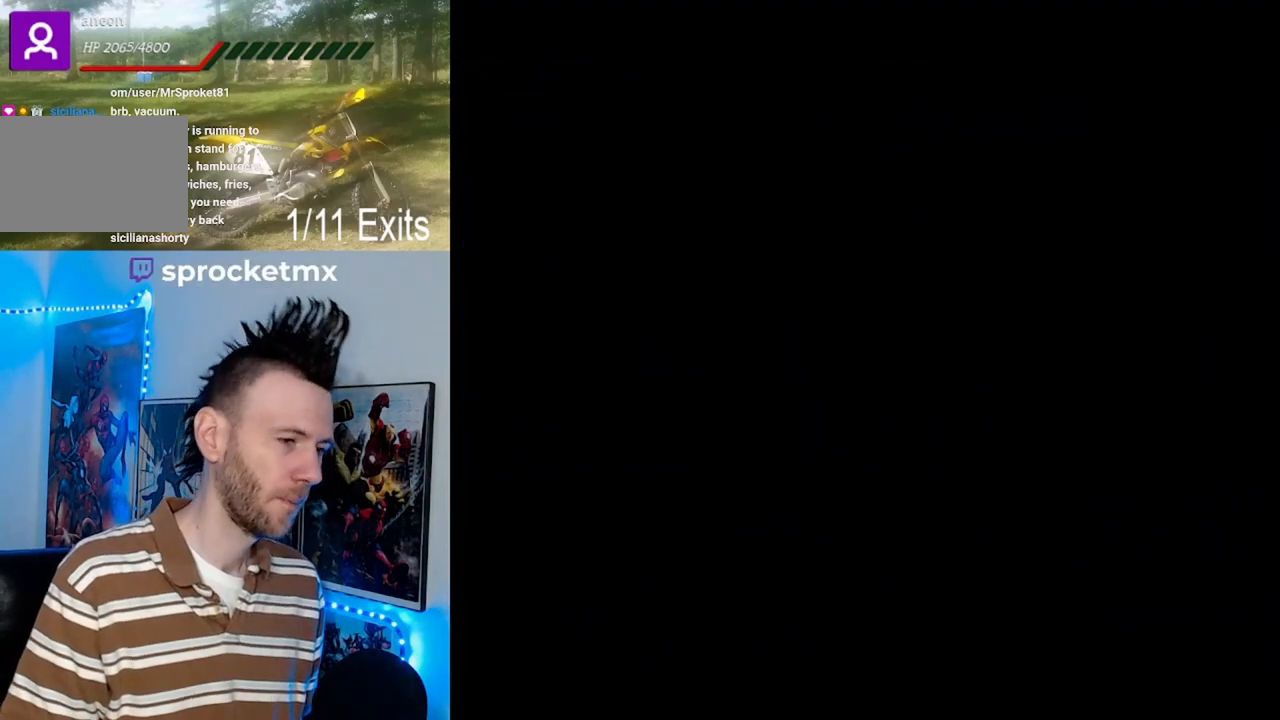
{"buttons": [], "events": [[33, "Y", "up"]]}
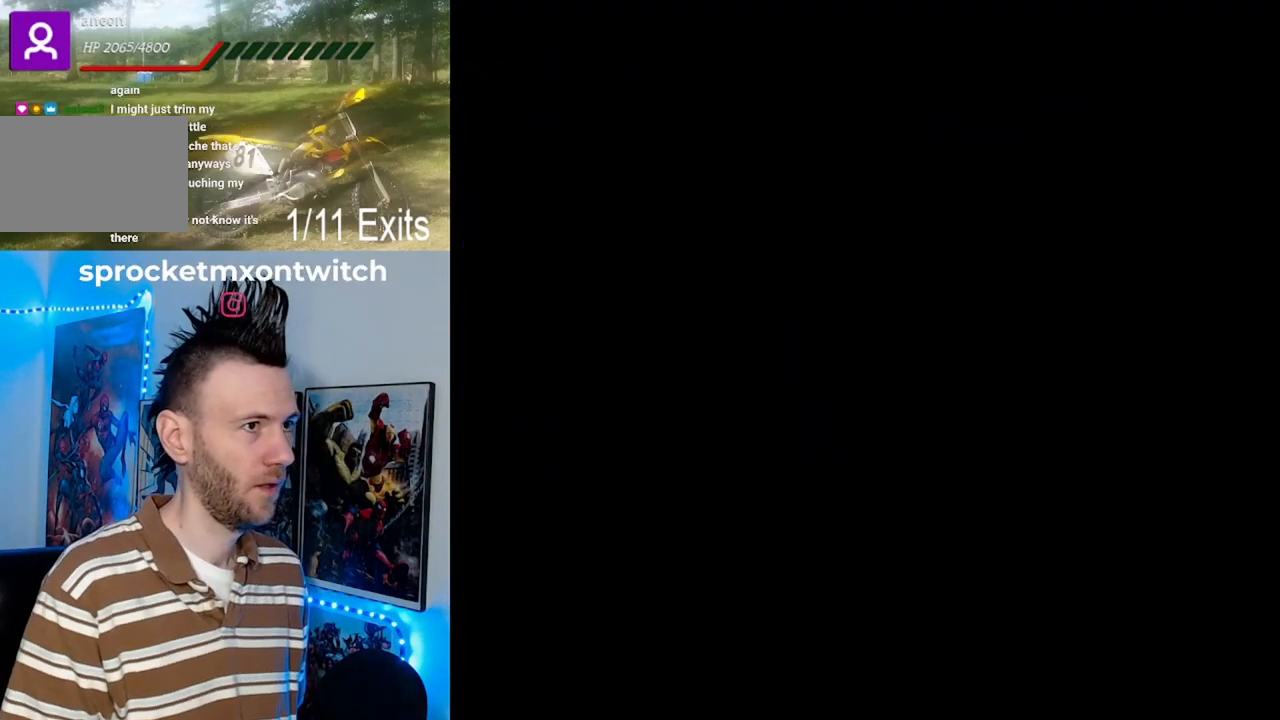
{"buttons": [], "events": []}
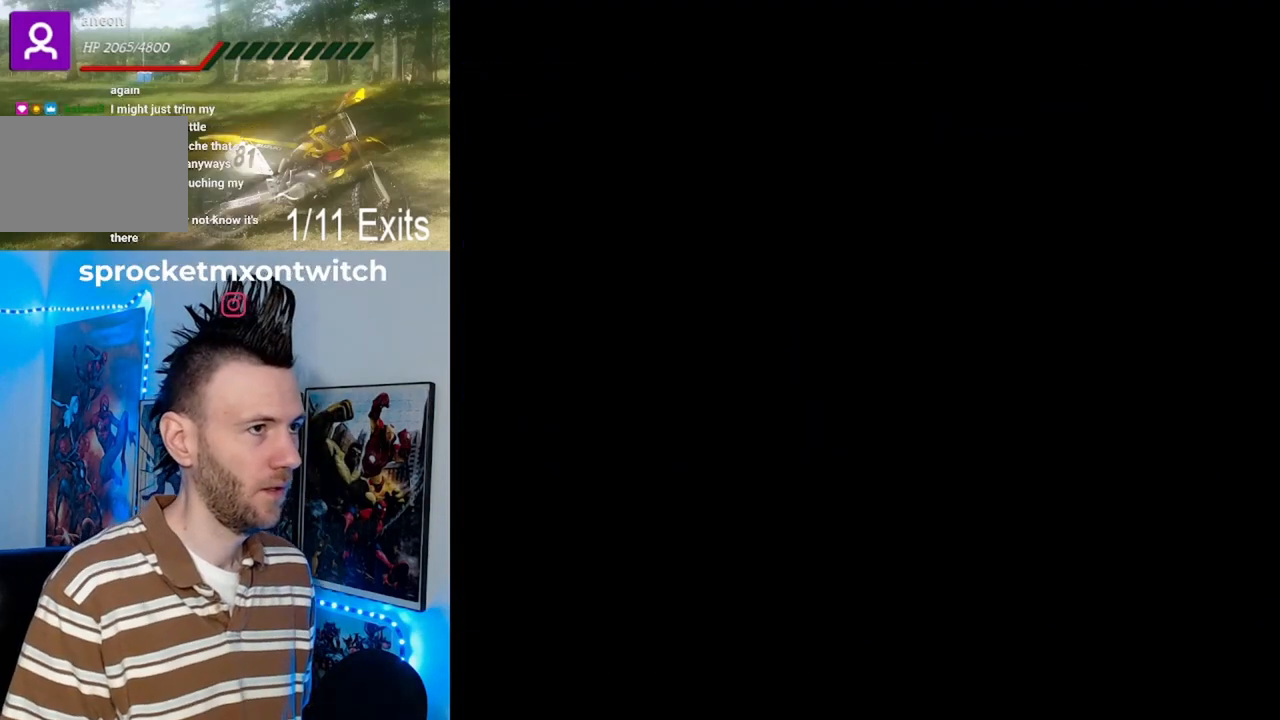
{"buttons": ["Y"], "events": [[100, "Y", "down"]]}
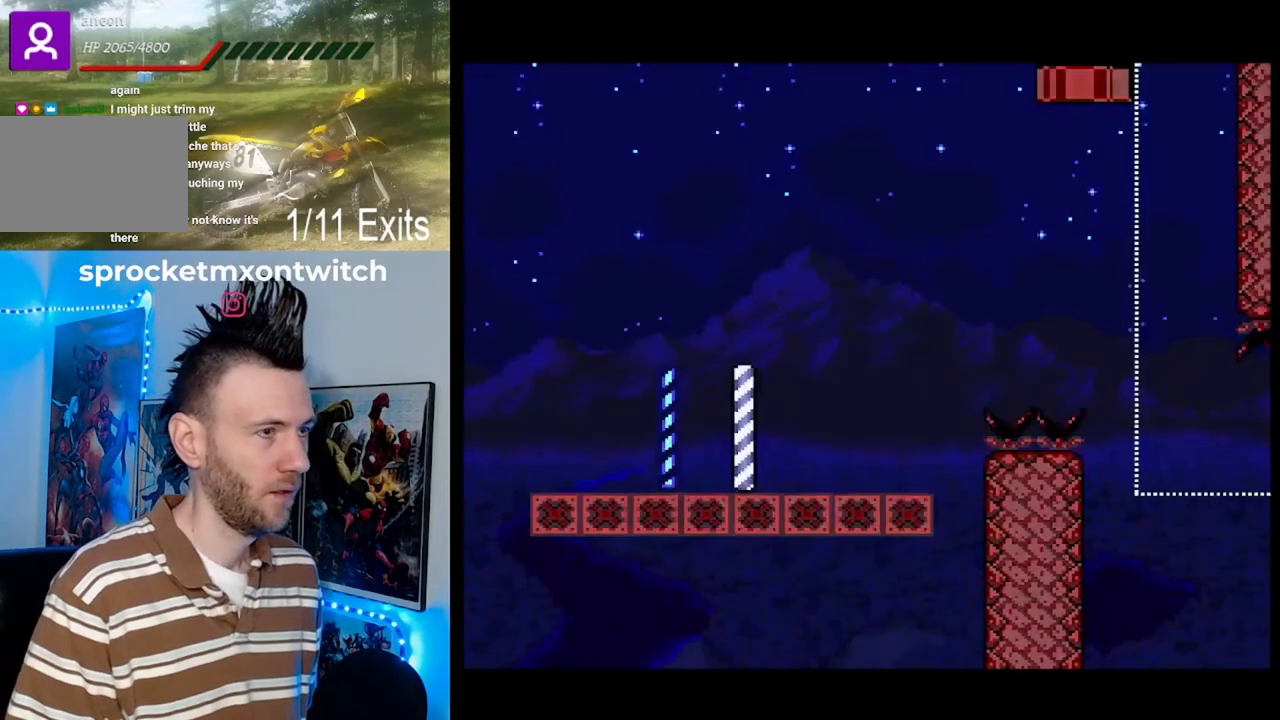
{"buttons": ["Y", "DPAD_UP", "DPAD_RIGHT"], "events": [[333, "DPAD_RIGHT", "down"], [367, "DPAD_UP", "down"]]}
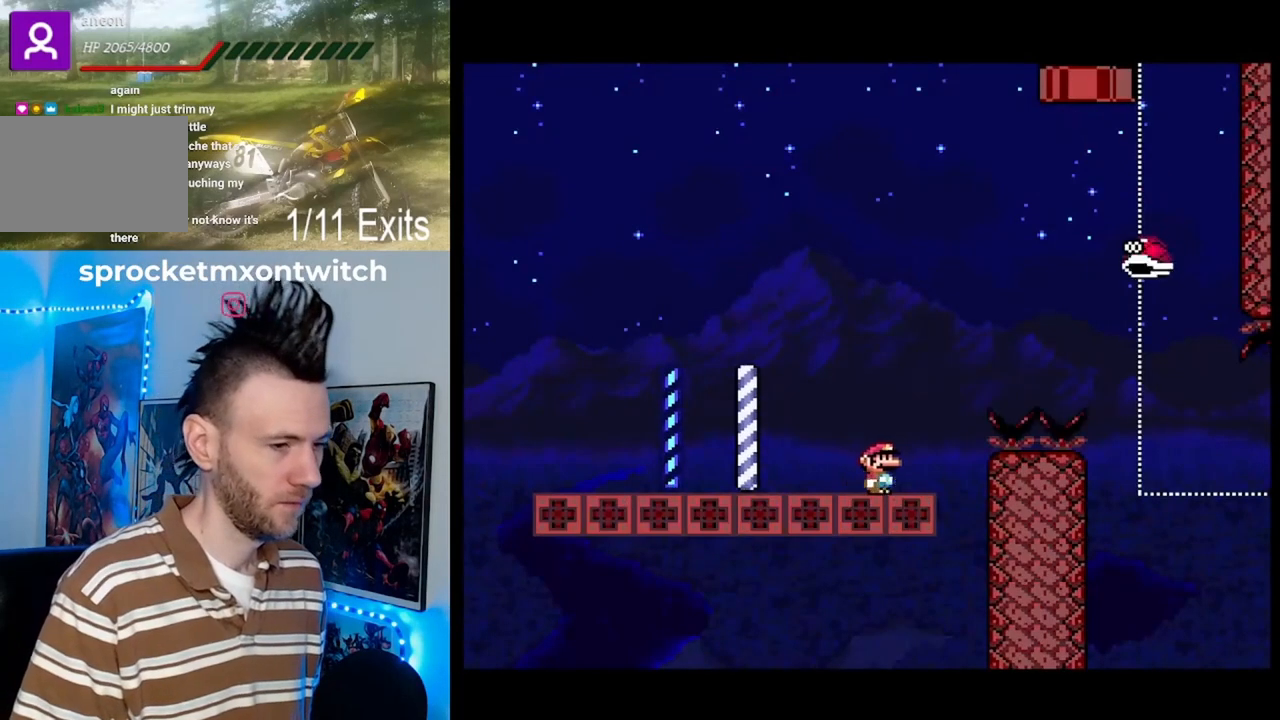
{"buttons": ["Y", "DPAD_UP", "DPAD_RIGHT"], "events": []}
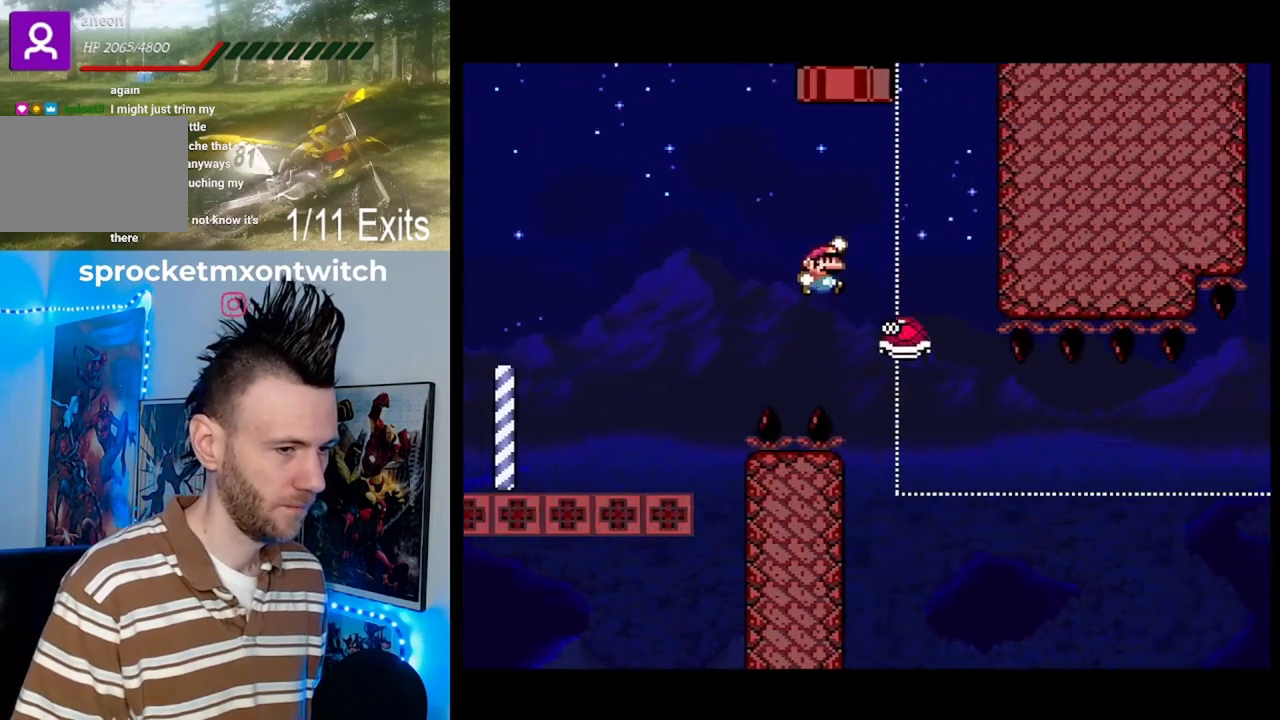
{"buttons": ["Y"], "events": [[67, "DPAD_UP", "up"], [100, "DPAD_RIGHT", "up"], [200, "DPAD_LEFT", "down"], [300, "DPAD_LEFT", "up"]]}
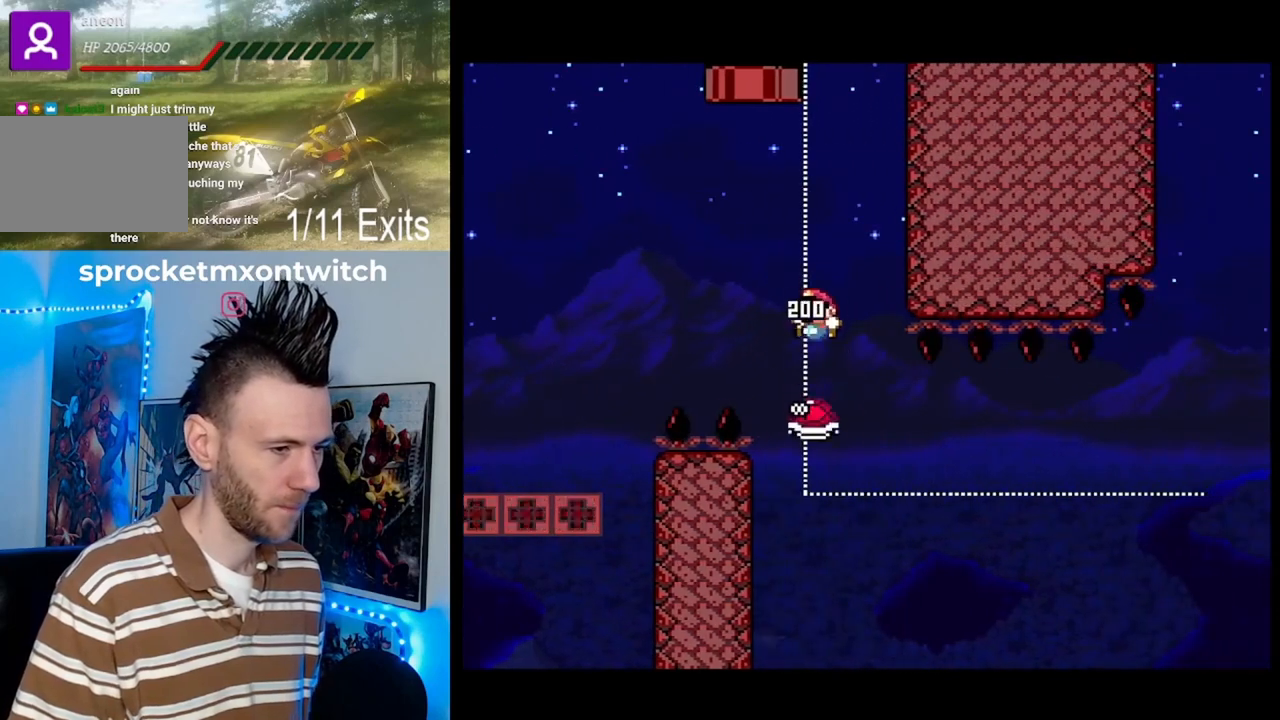
{"buttons": ["Y"], "events": [[100, "DPAD_RIGHT", "down"], [100, "DPAD_UP", "down"], [167, "DPAD_UP", "up"], [200, "DPAD_RIGHT", "up"]]}
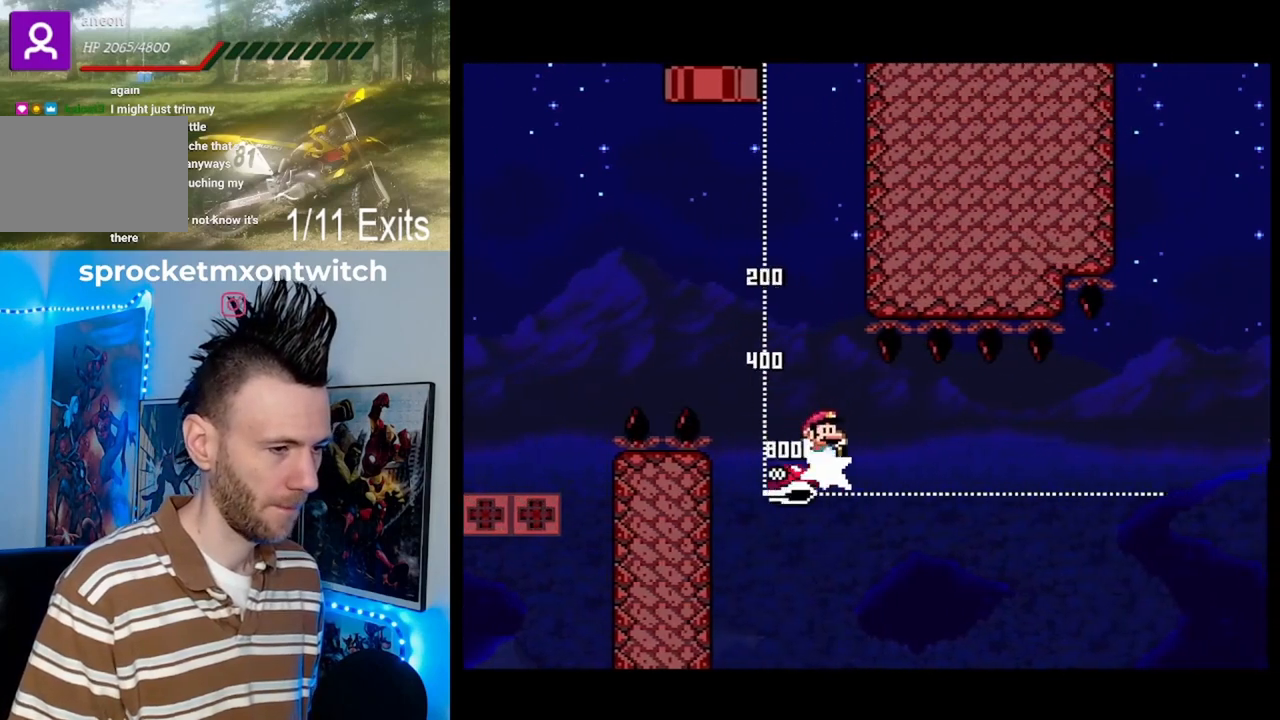
{"buttons": ["Y"], "events": []}
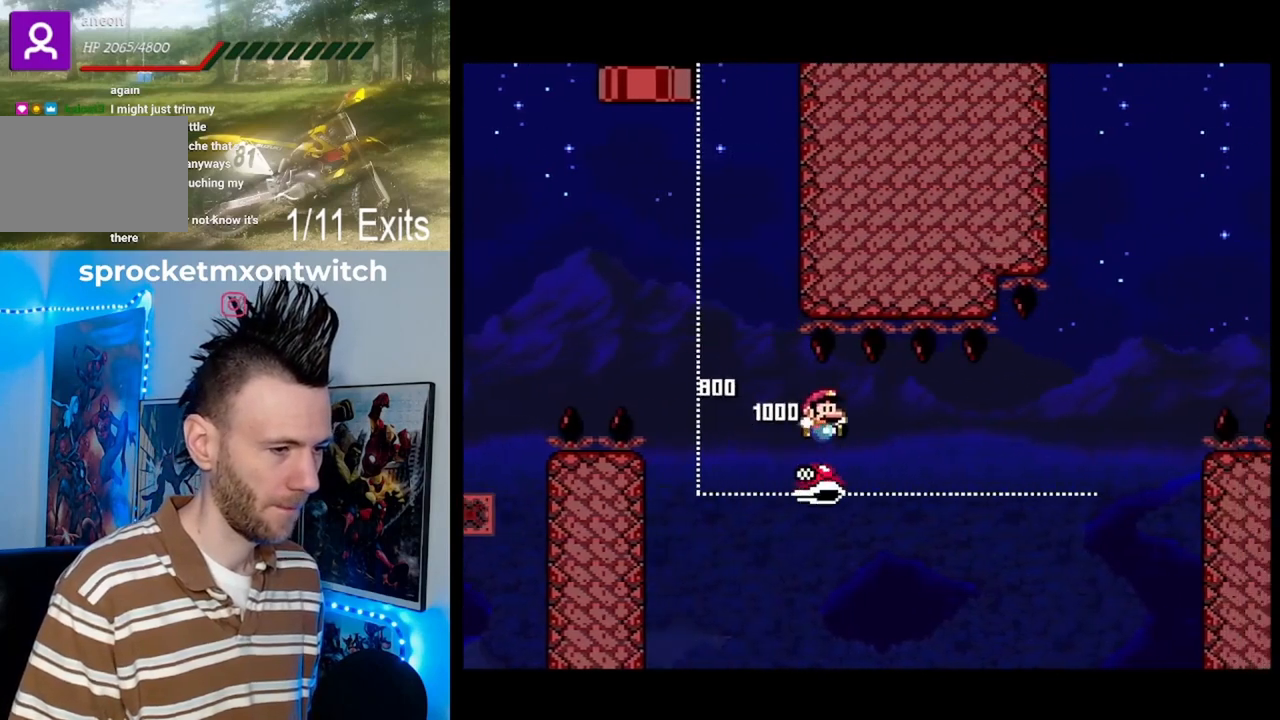
{"buttons": ["Y"], "events": [[367, "DPAD_RIGHT", "down"], [467, "DPAD_RIGHT", "up"]]}
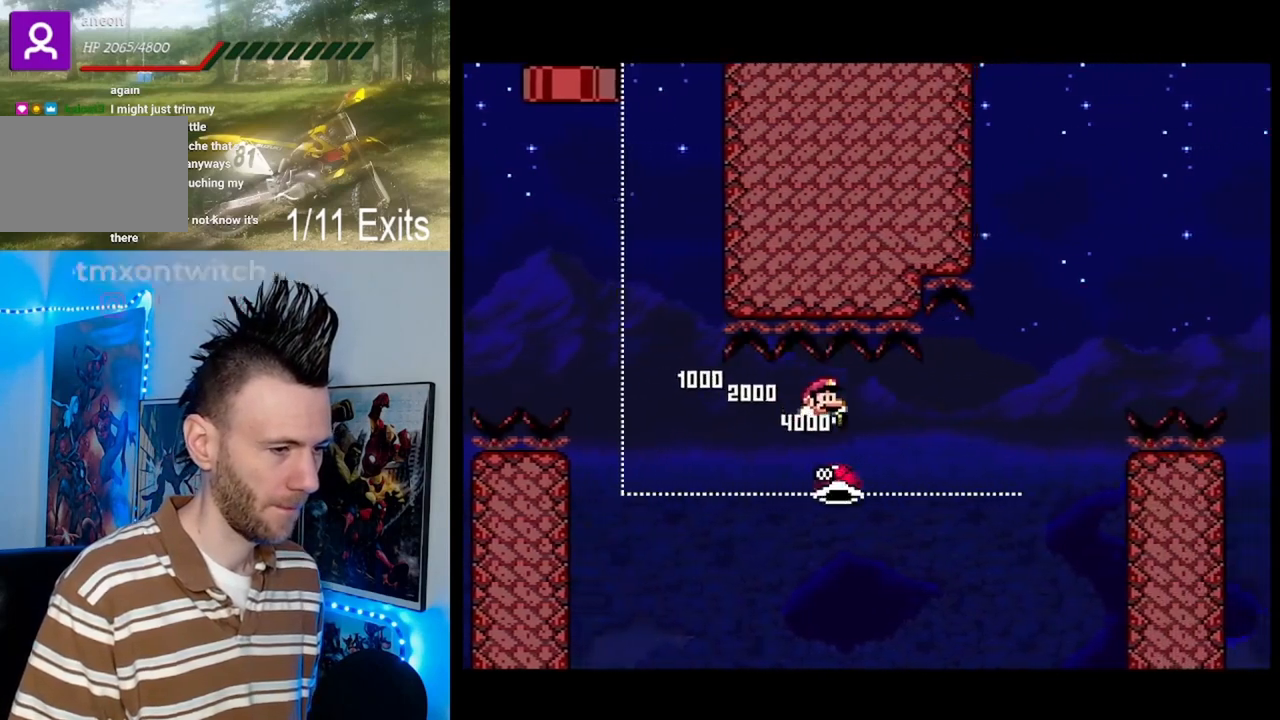
{"buttons": ["Y"], "events": []}
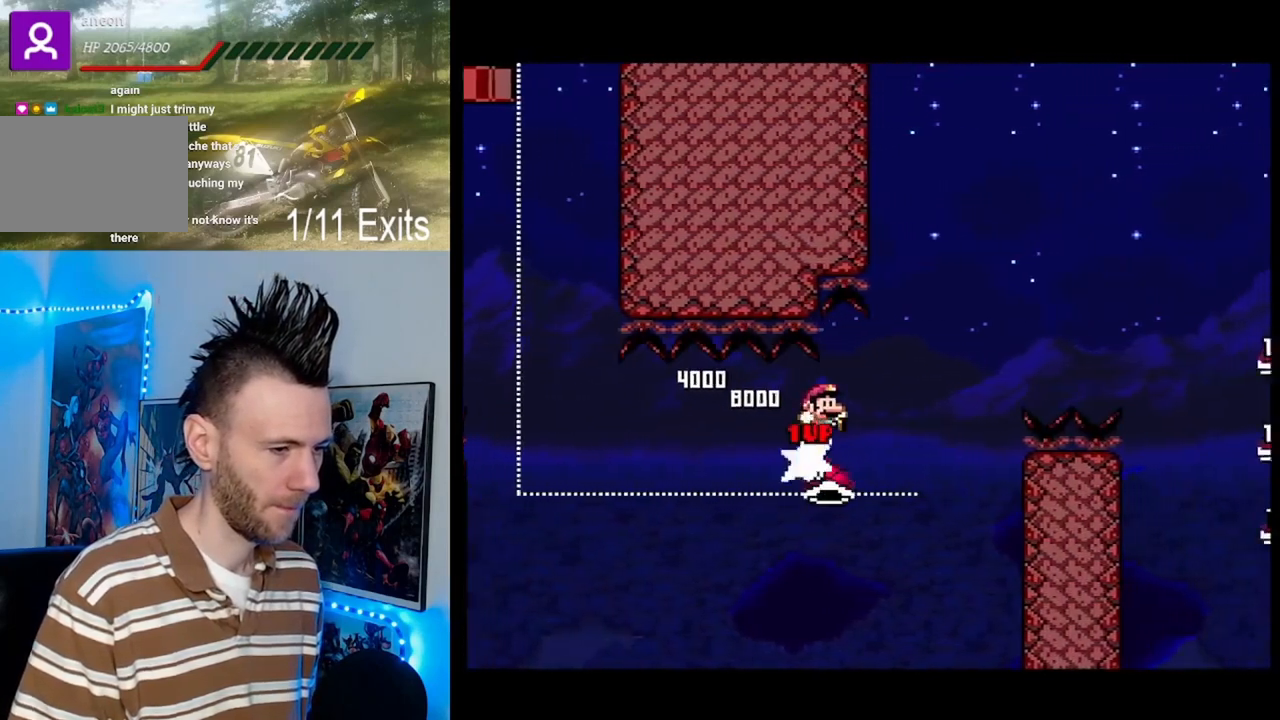
{"buttons": ["Y", "DPAD_UP", "DPAD_RIGHT"], "events": [[133, "DPAD_RIGHT", "down"], [133, "DPAD_UP", "down"]]}
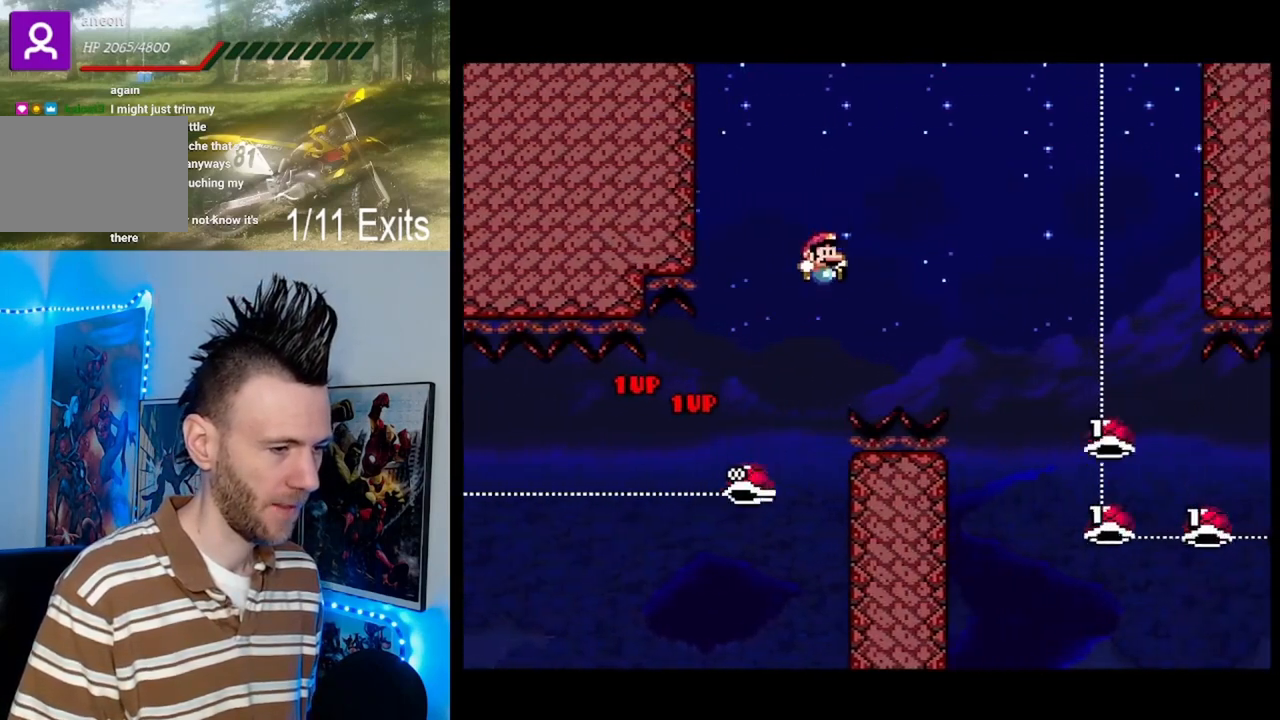
{"buttons": ["Y", "DPAD_UP", "DPAD_RIGHT"], "events": []}
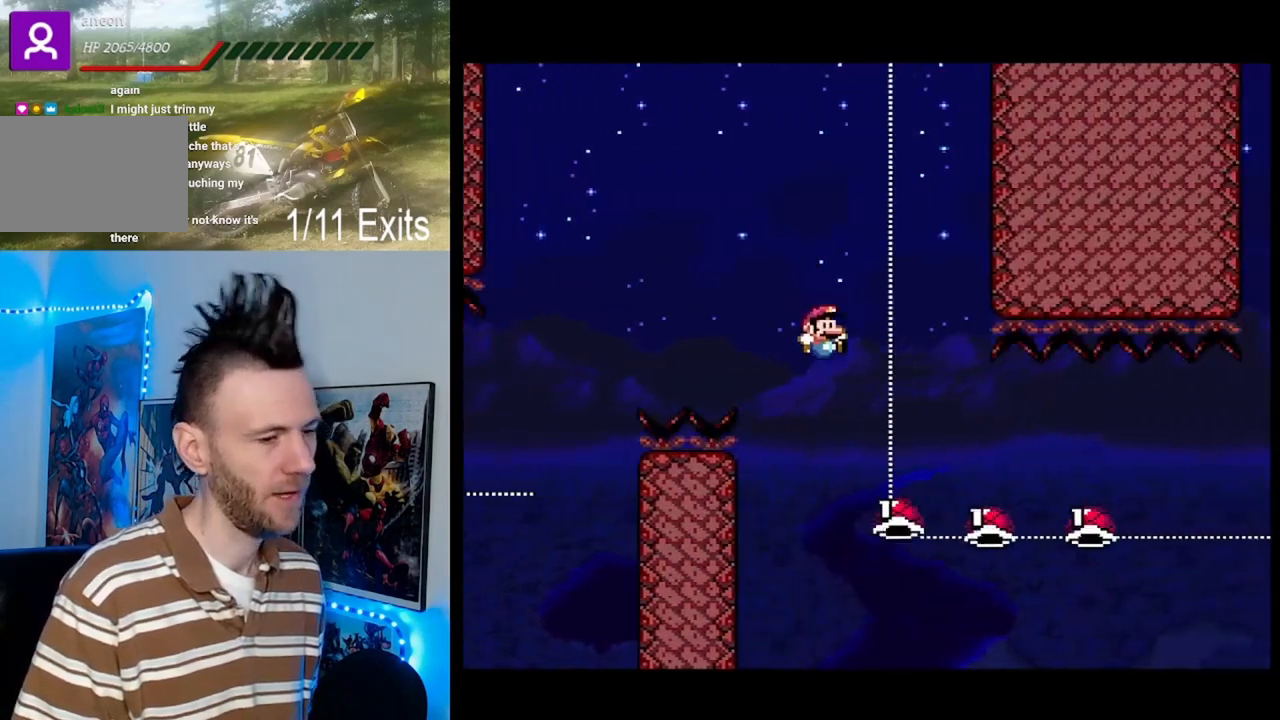
{"buttons": ["Y", "DPAD_UP", "DPAD_RIGHT"], "events": [[133, "Y", "up"], [233, "Y", "down"]]}